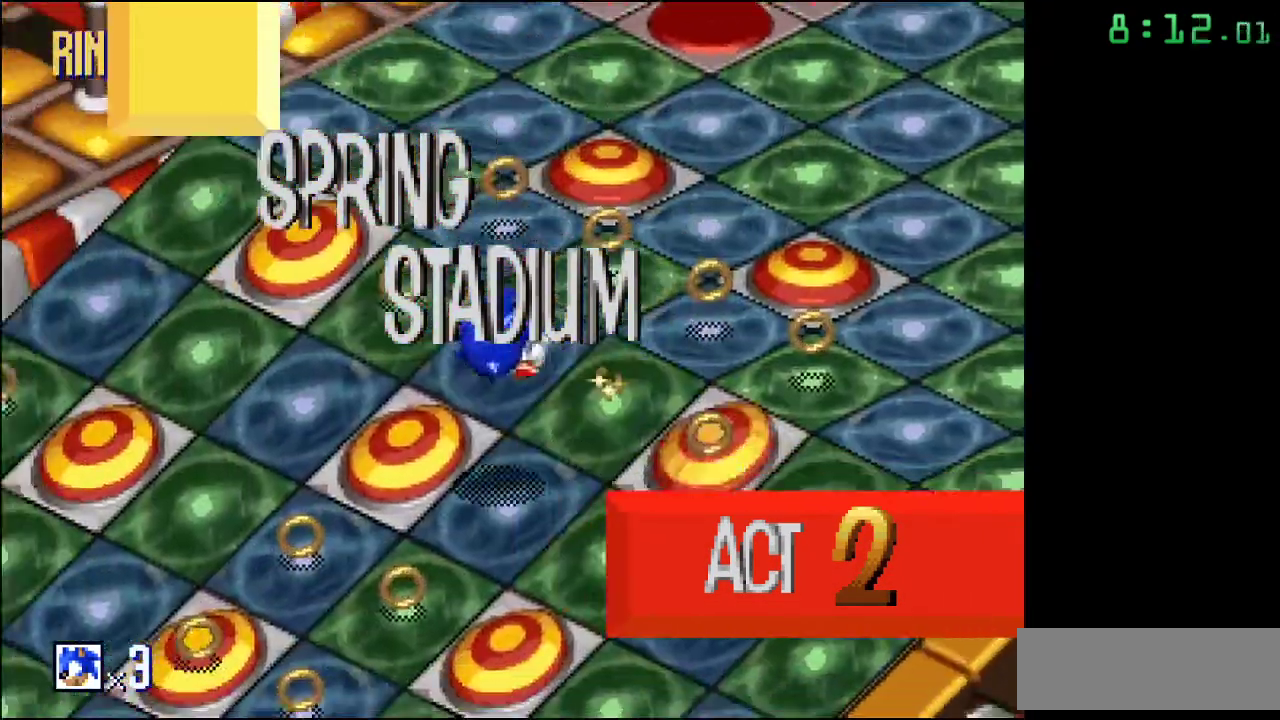
Gameplay with a controller; each line is a JSON object with the inputs held at the frame after it. "events" lists button and stick changes between this image and that frame as [ms after this image, input, new state], when the widget could be followed in between. Not read: DPAD_DOWN DPAD_LEFT DPAD_RIGHT DPAD_UP L3 R3.
{"buttons": [], "events": [[67, "A", "up"]]}
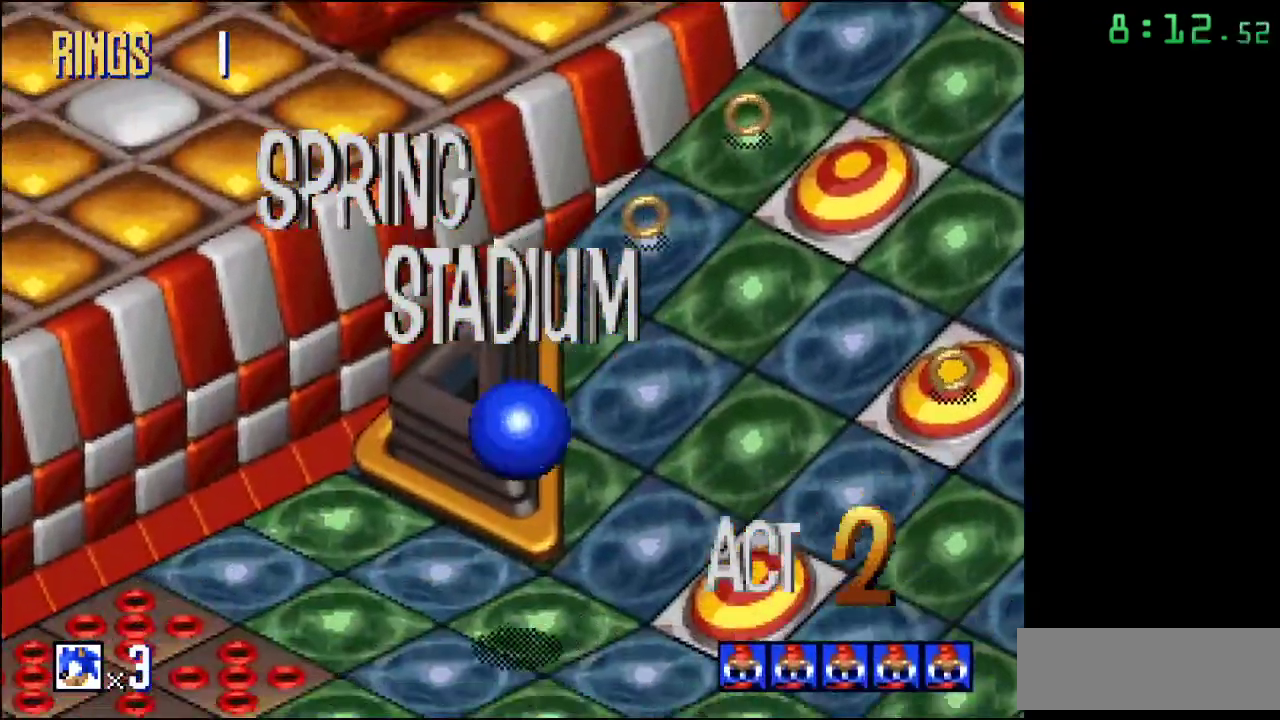
{"buttons": [], "events": [[133, "A", "down"], [300, "A", "up"]]}
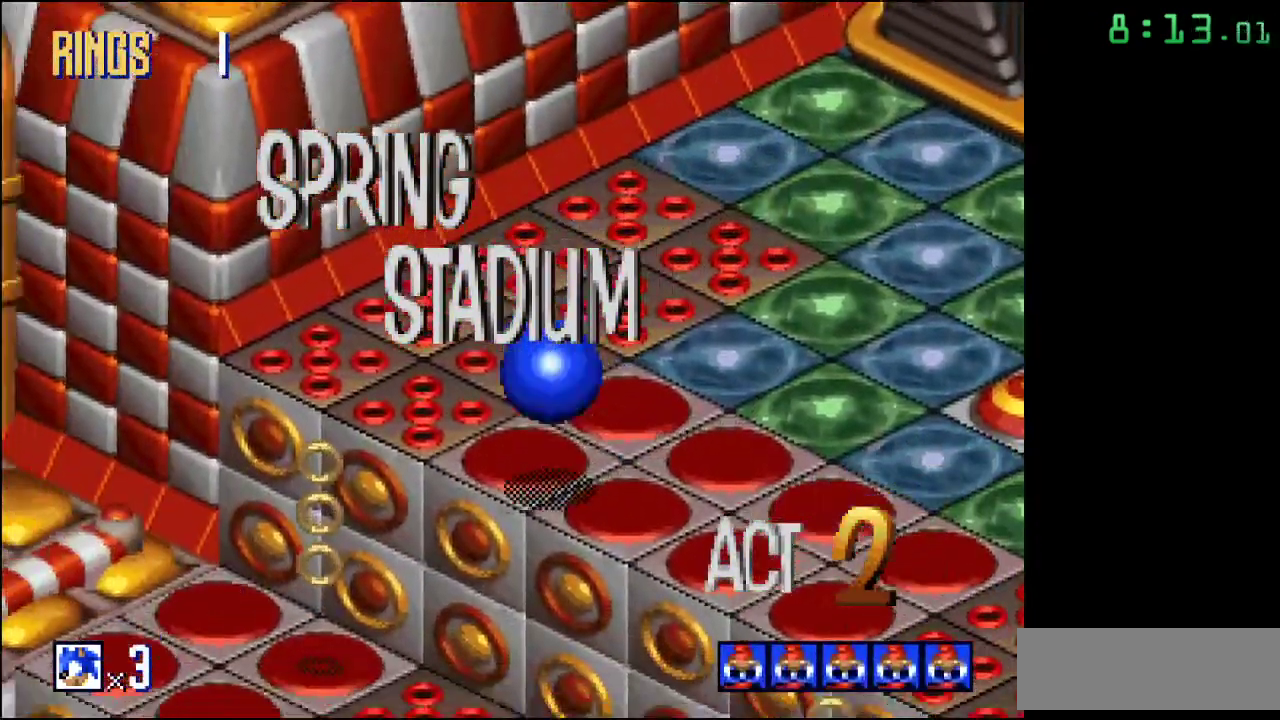
{"buttons": [], "events": []}
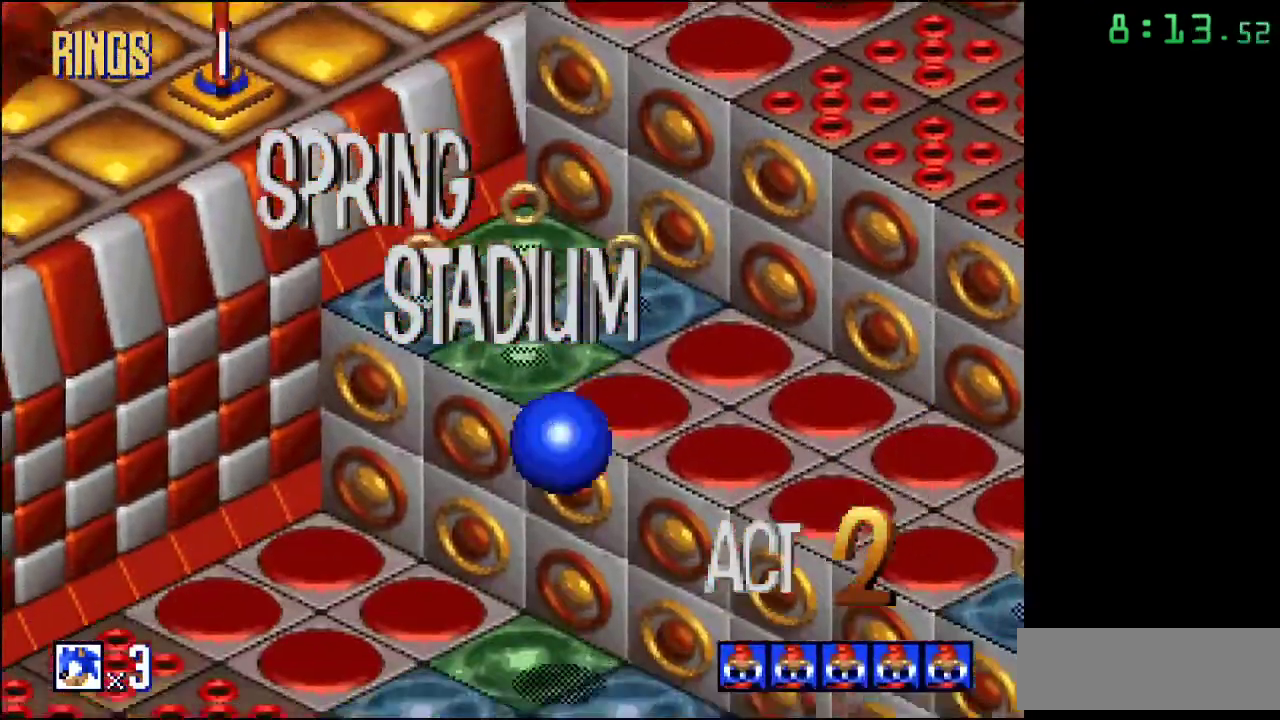
{"buttons": [], "events": []}
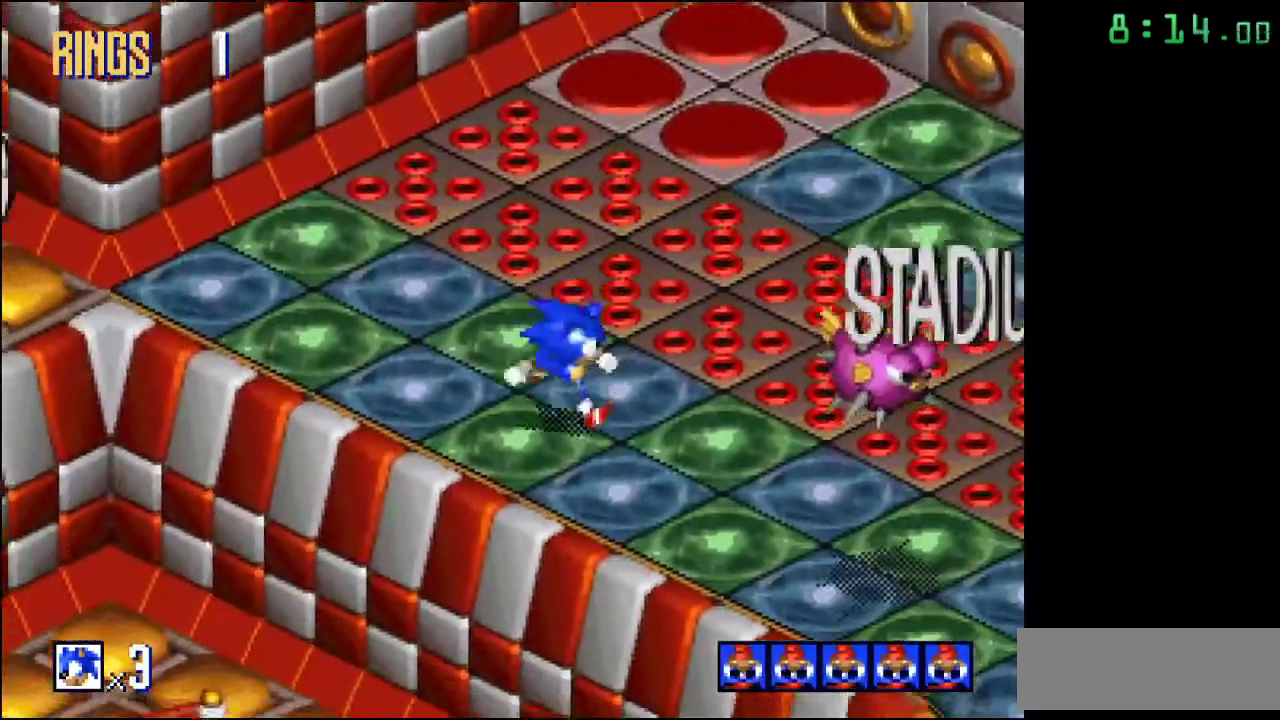
{"buttons": ["A"], "events": [[350, "A", "down"]]}
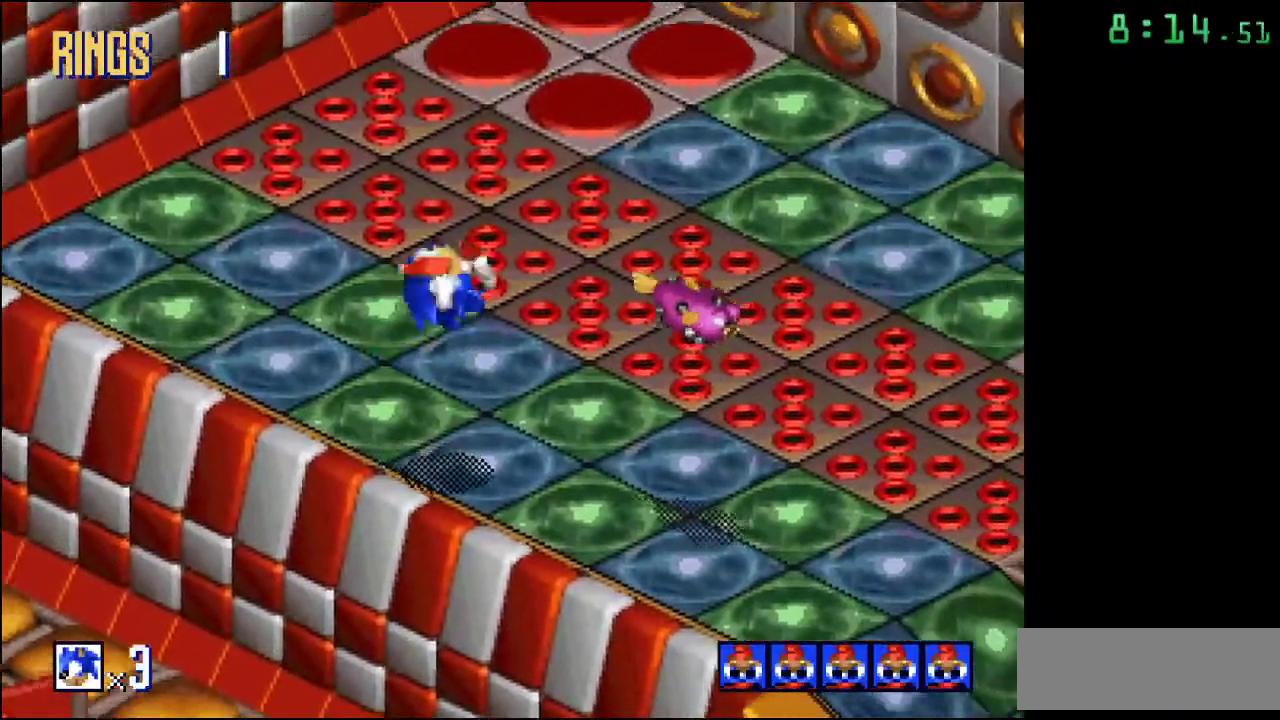
{"buttons": [], "events": [[317, "A", "up"]]}
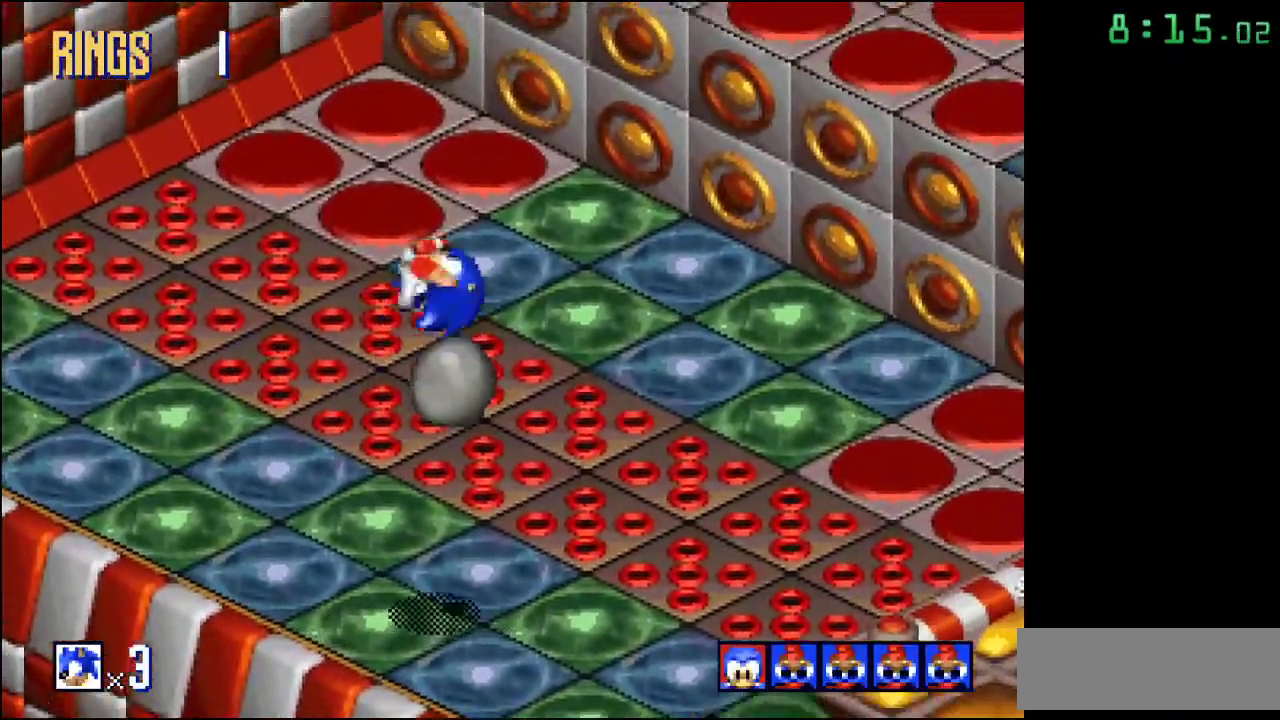
{"buttons": [], "events": []}
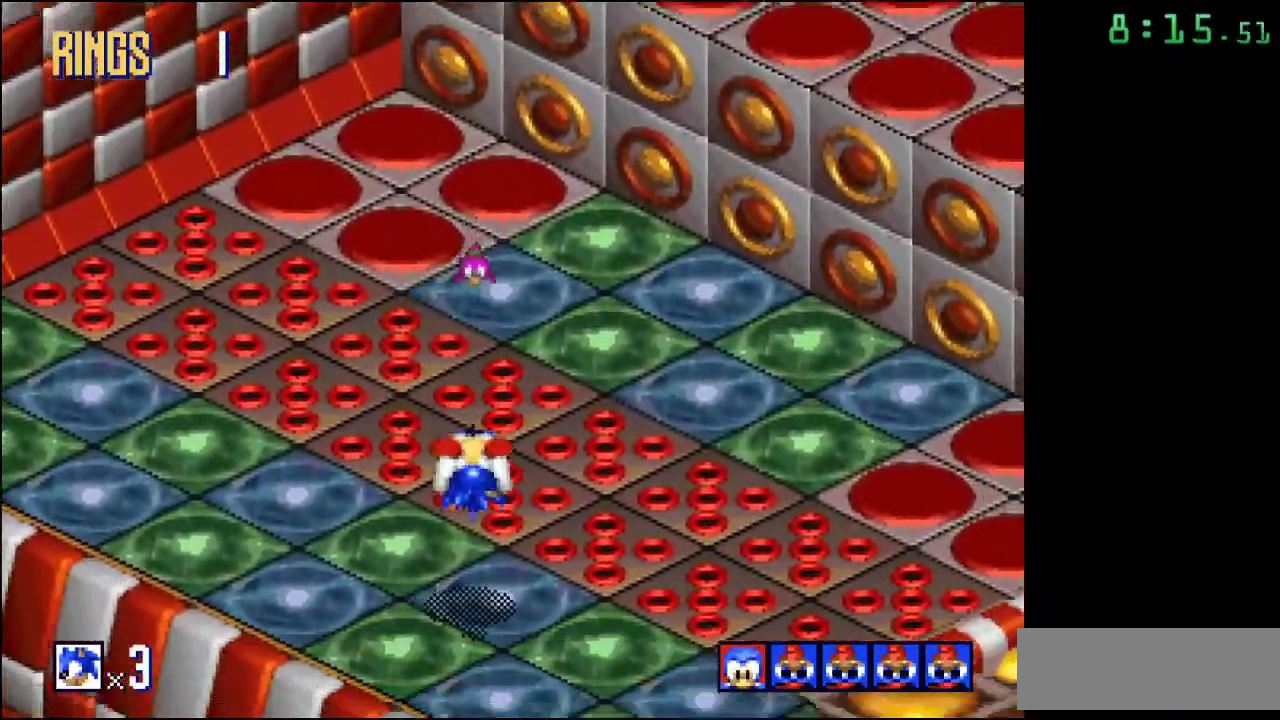
{"buttons": [], "events": [[133, "A", "down"], [217, "A", "up"]]}
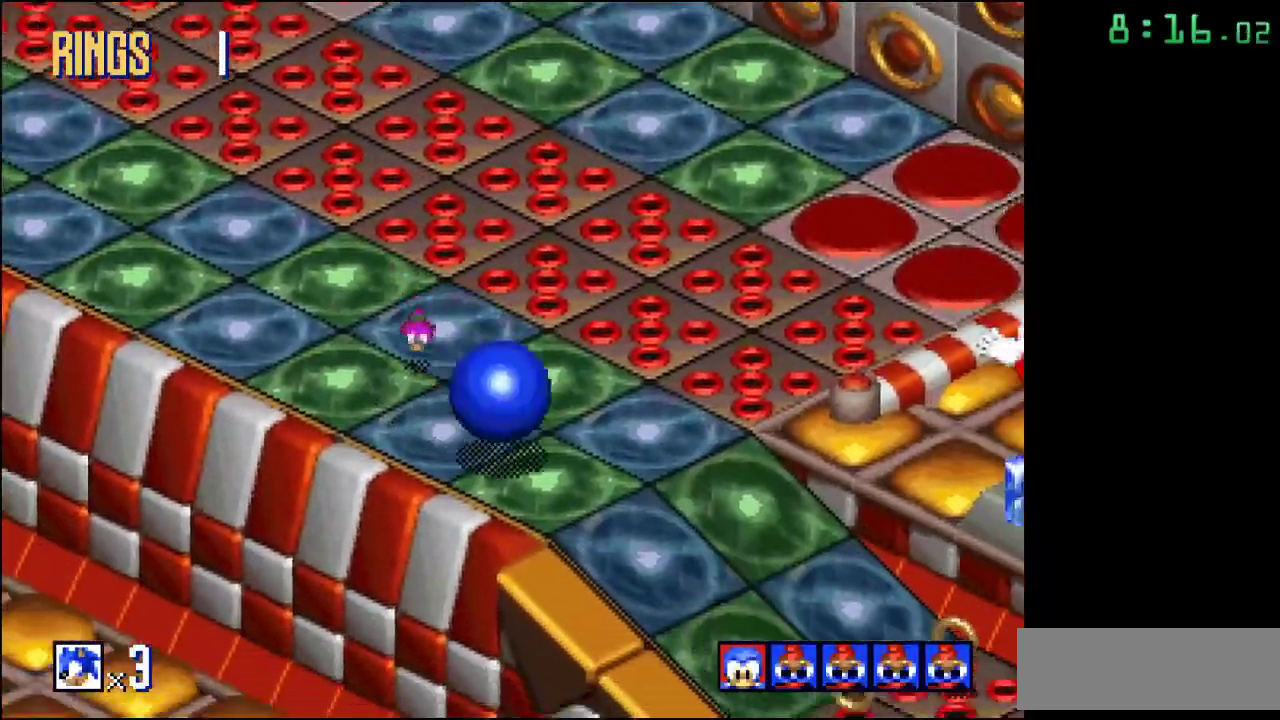
{"buttons": [], "events": []}
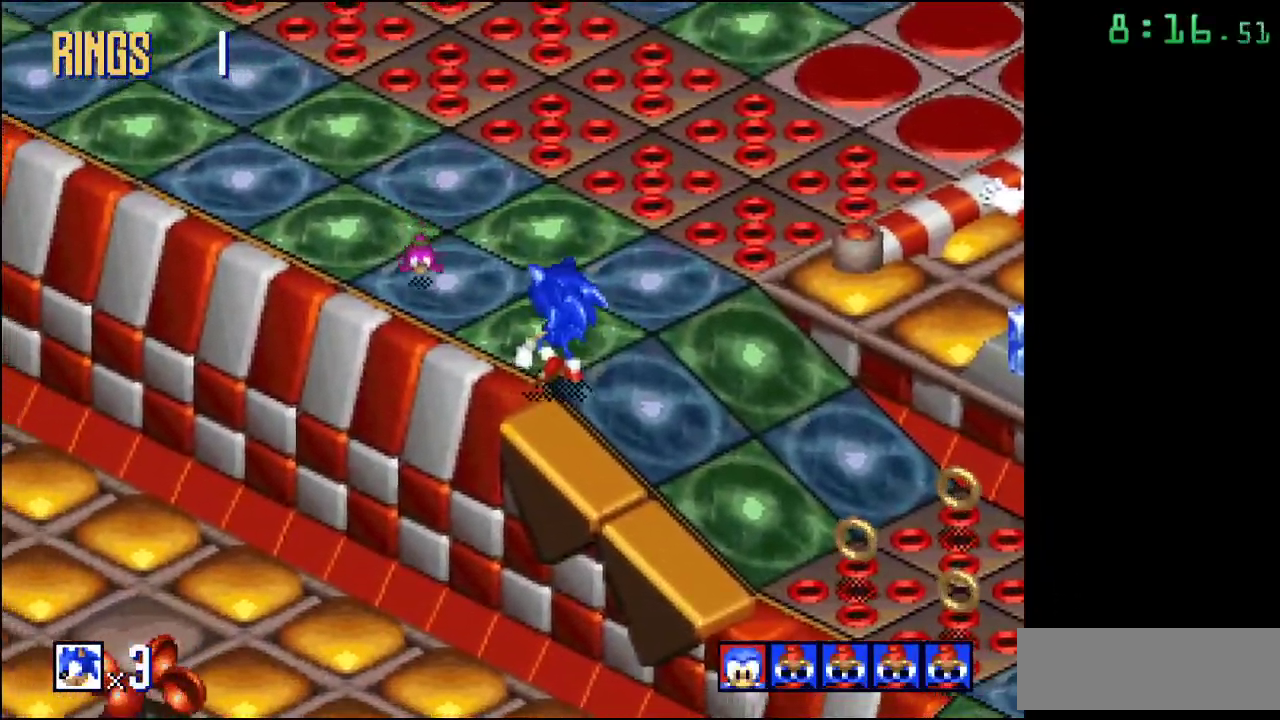
{"buttons": [], "events": []}
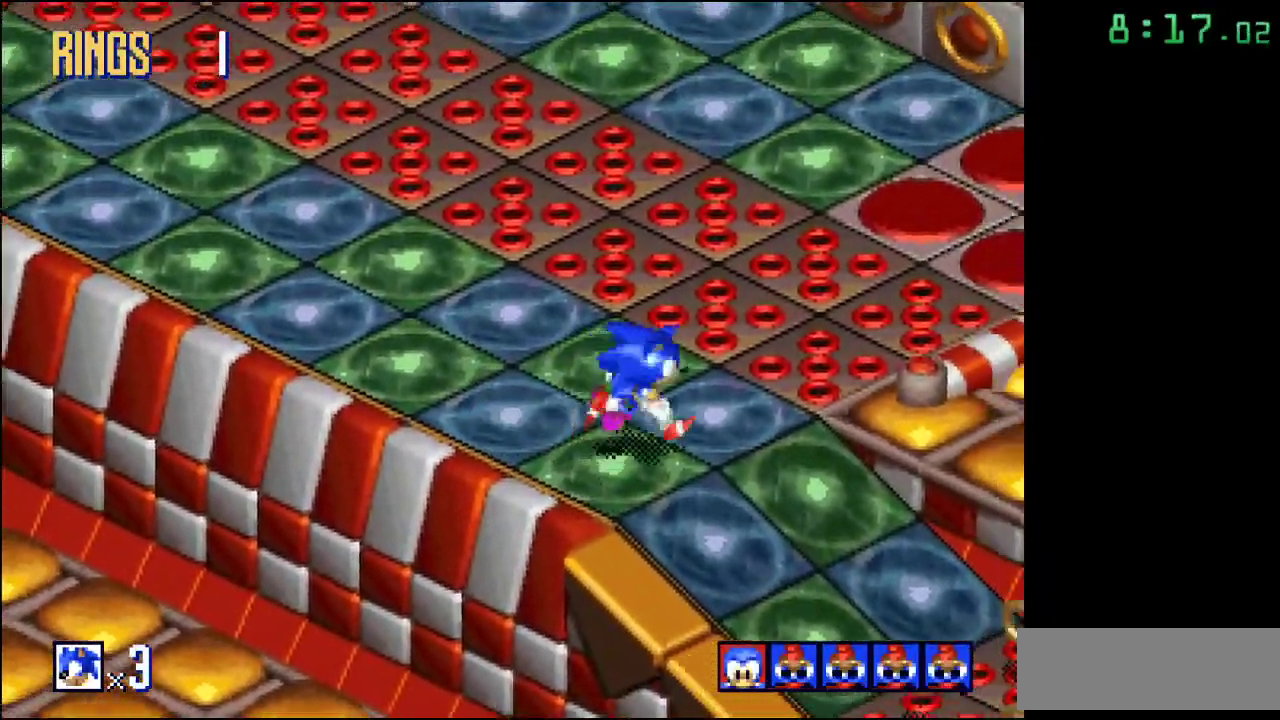
{"buttons": [], "events": []}
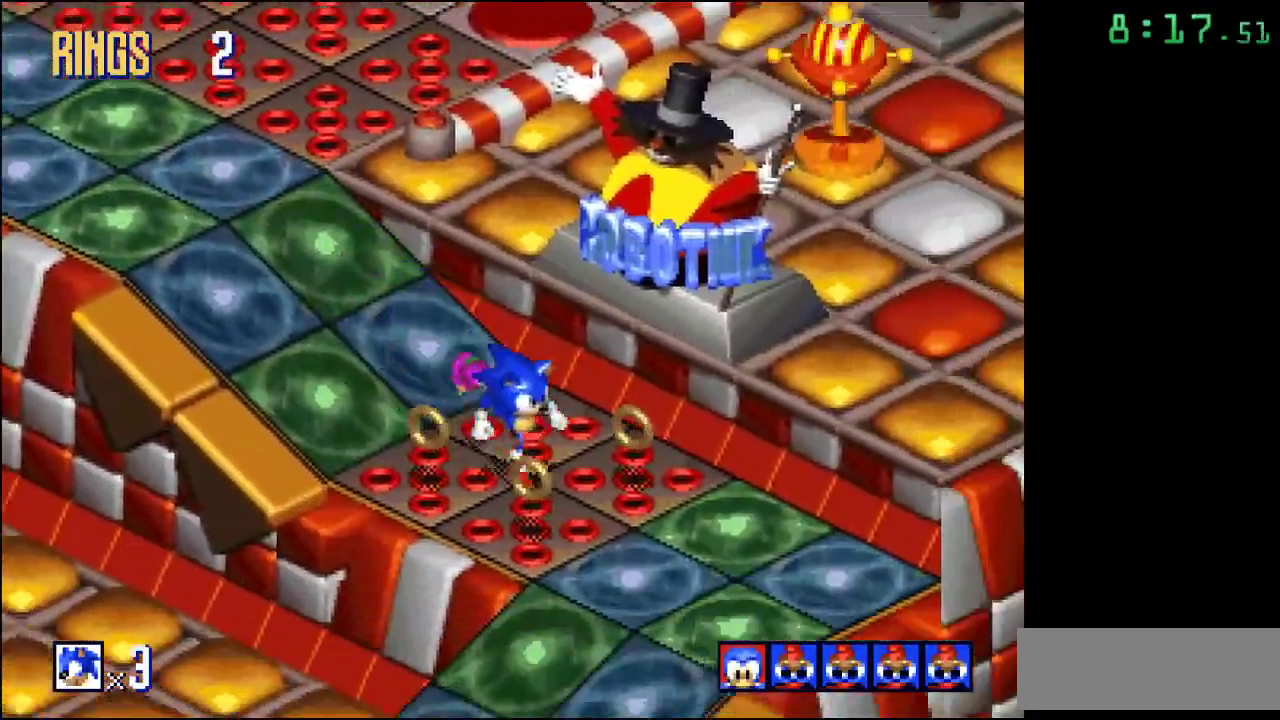
{"buttons": [], "events": []}
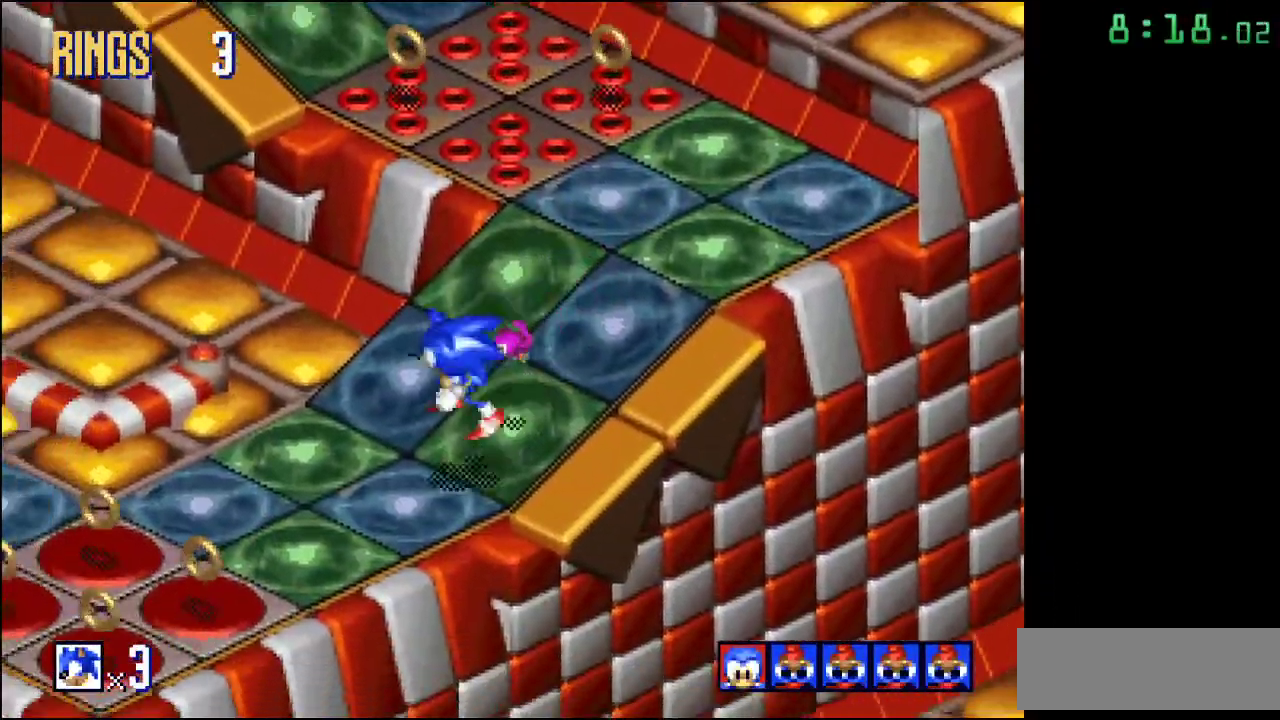
{"buttons": [], "events": [[167, "A", "down"], [283, "A", "up"]]}
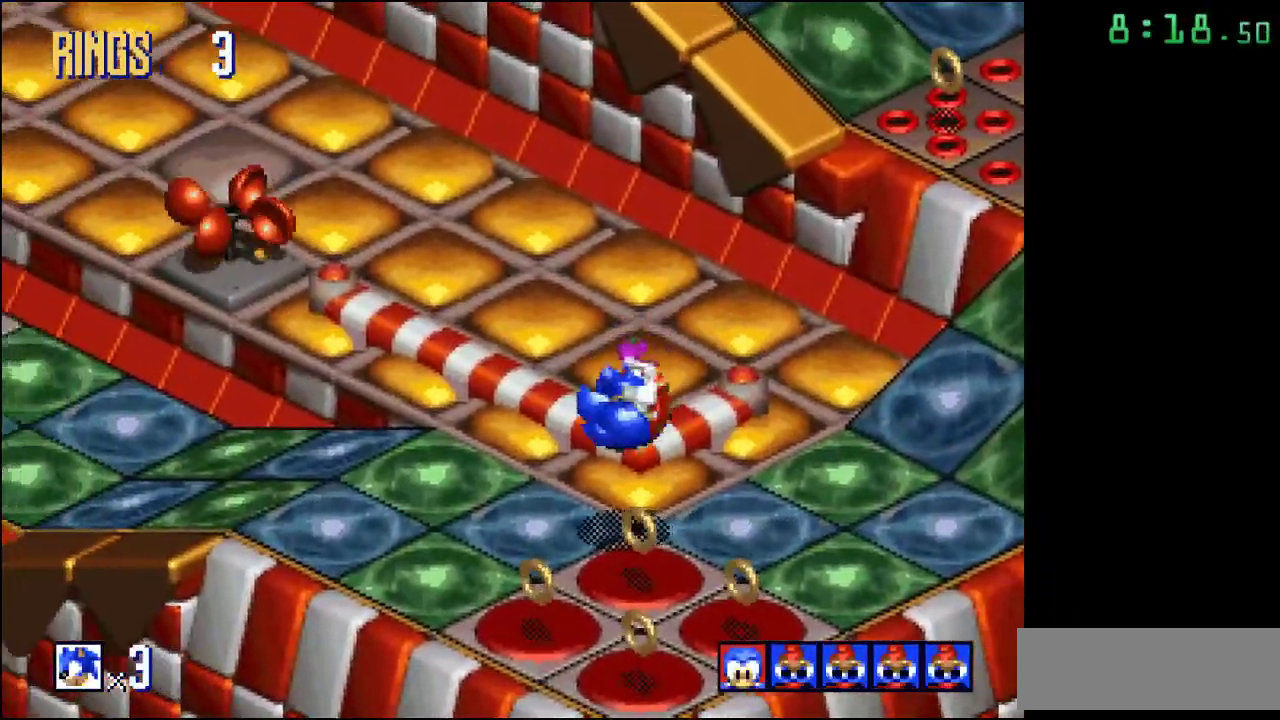
{"buttons": [], "events": []}
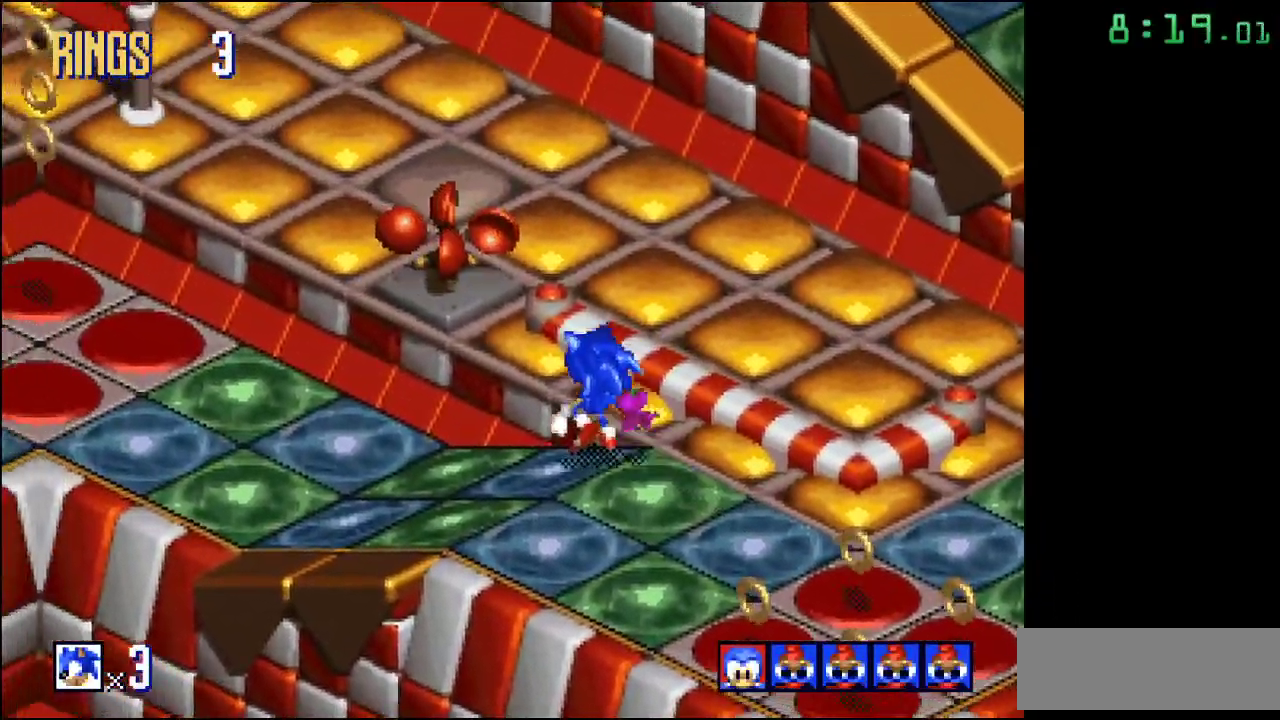
{"buttons": [], "events": [[333, "A", "down"], [433, "A", "up"]]}
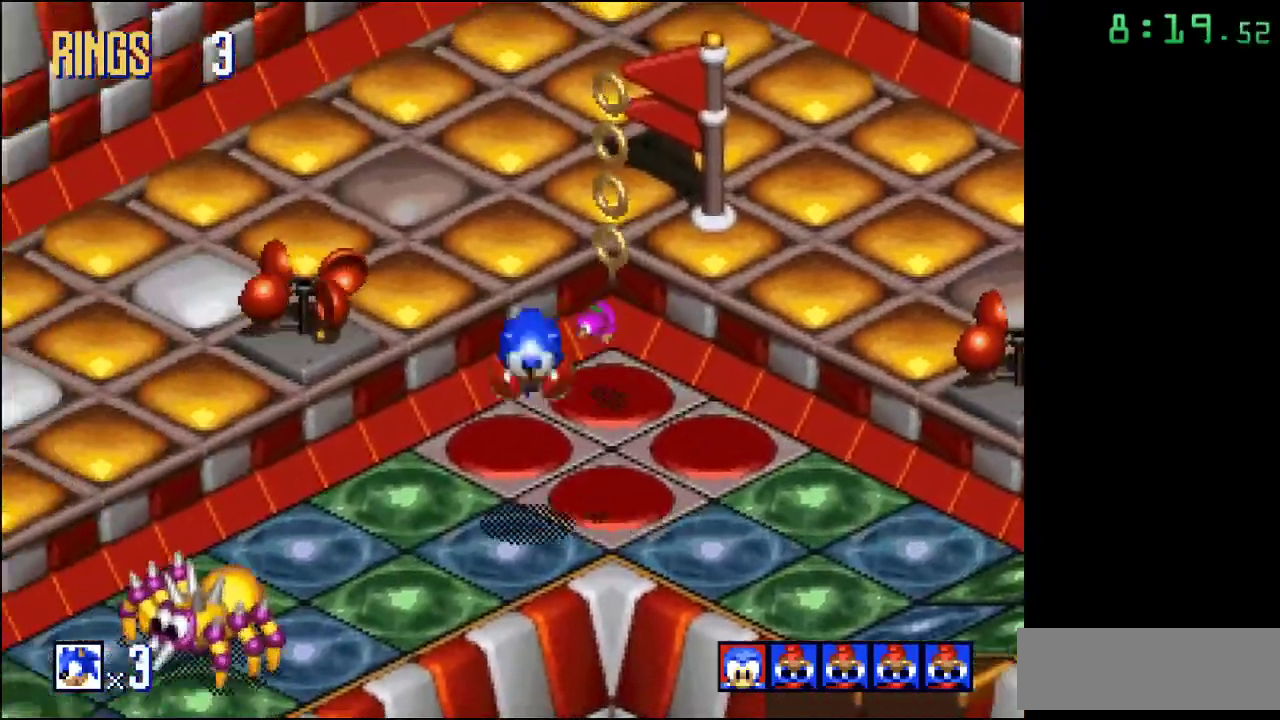
{"buttons": [], "events": [[267, "B", "down"], [383, "B", "up"]]}
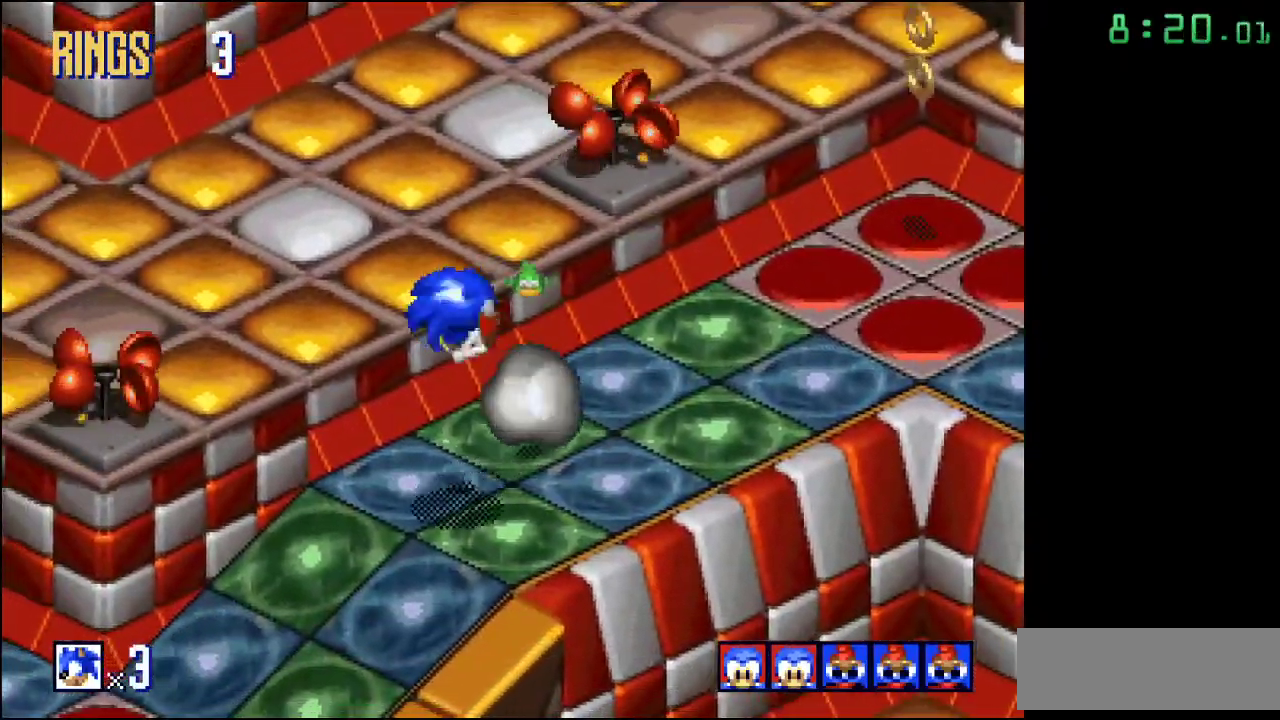
{"buttons": [], "events": [[333, "A", "down"], [433, "A", "up"]]}
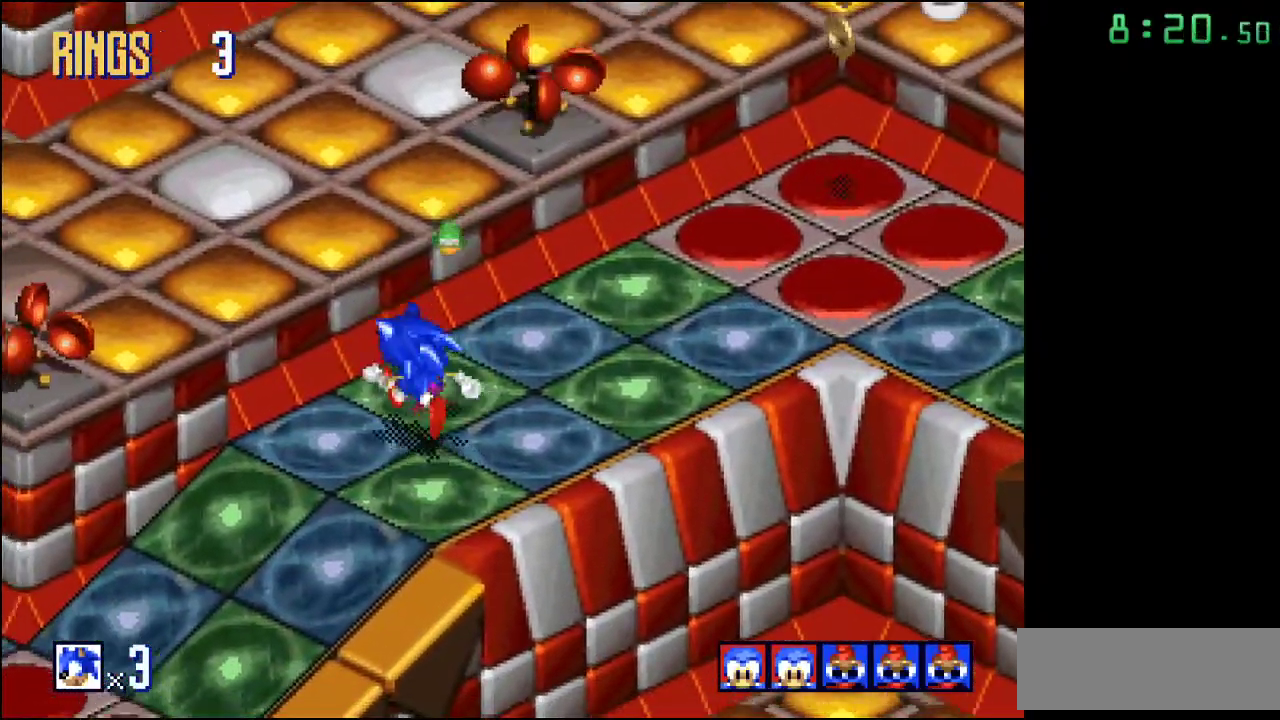
{"buttons": [], "events": []}
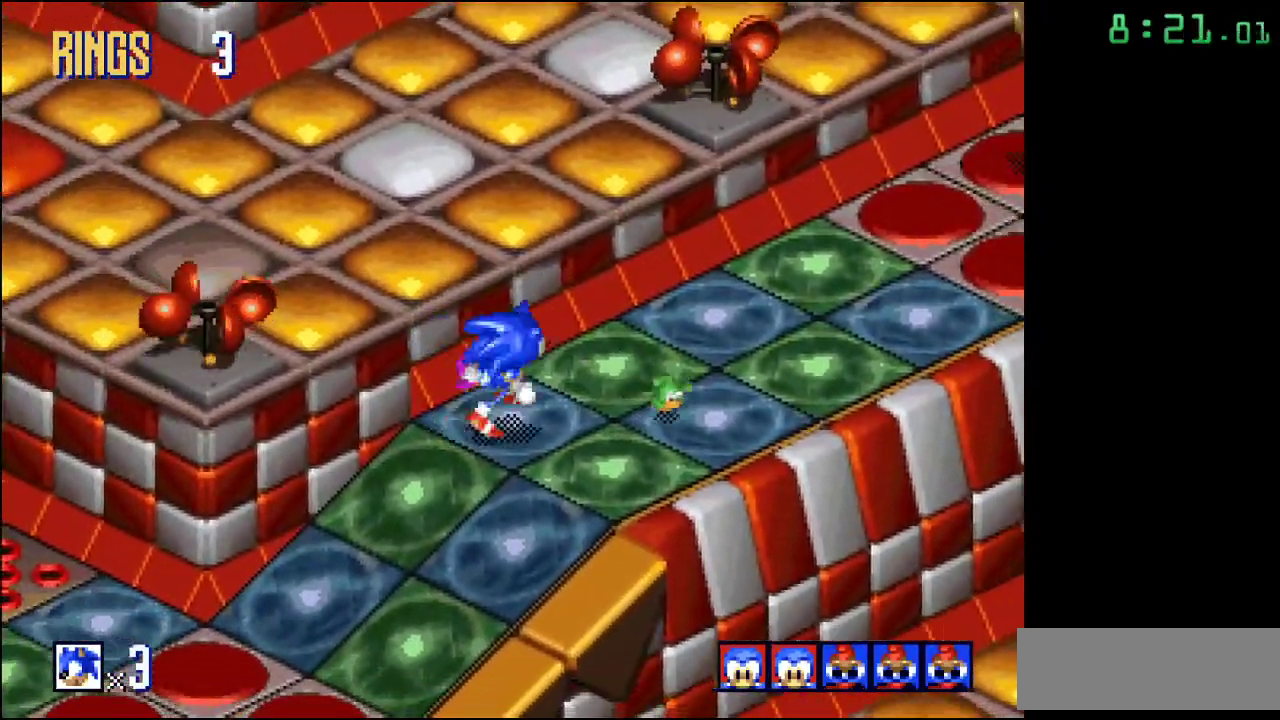
{"buttons": [], "events": []}
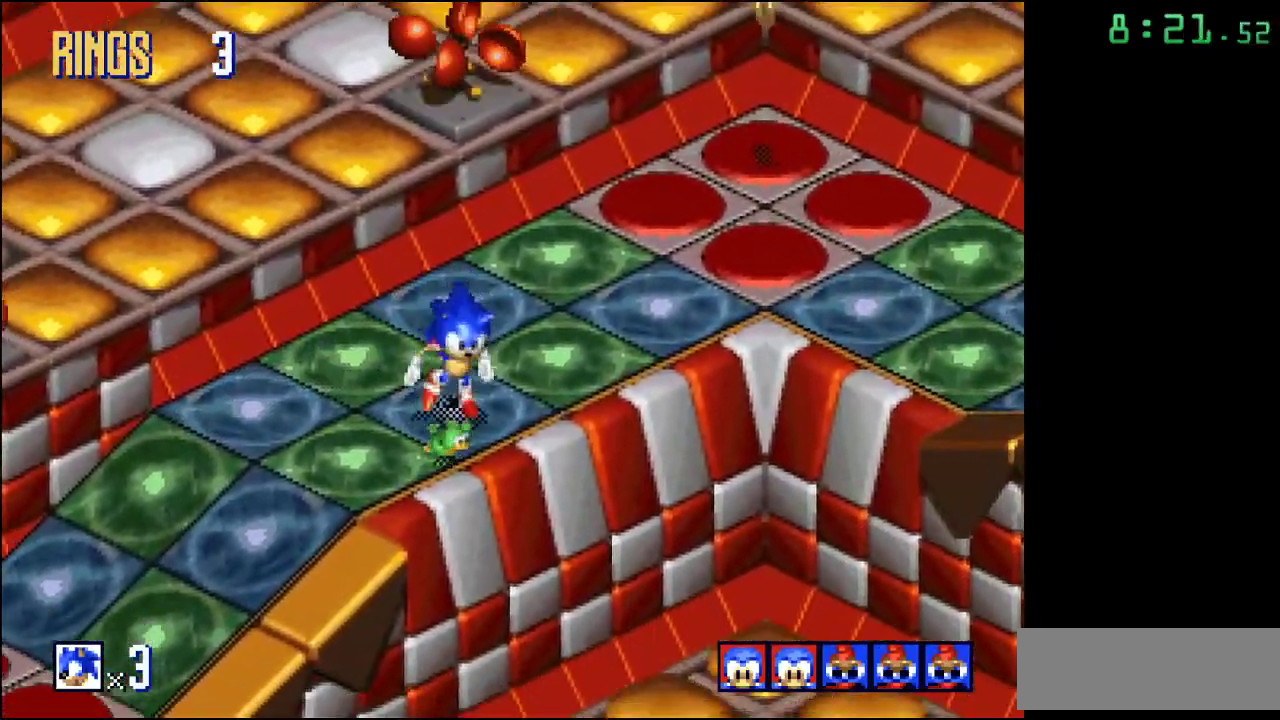
{"buttons": ["A"], "events": [[317, "A", "down"]]}
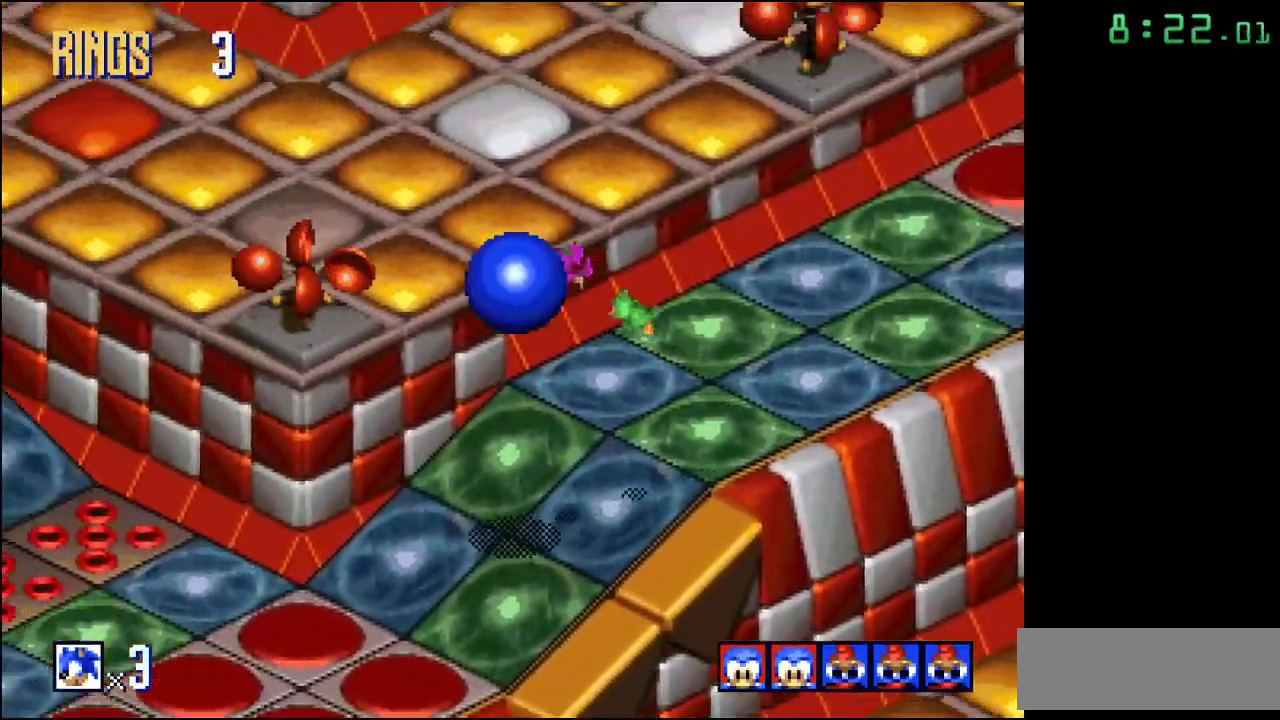
{"buttons": [], "events": [[467, "A", "up"]]}
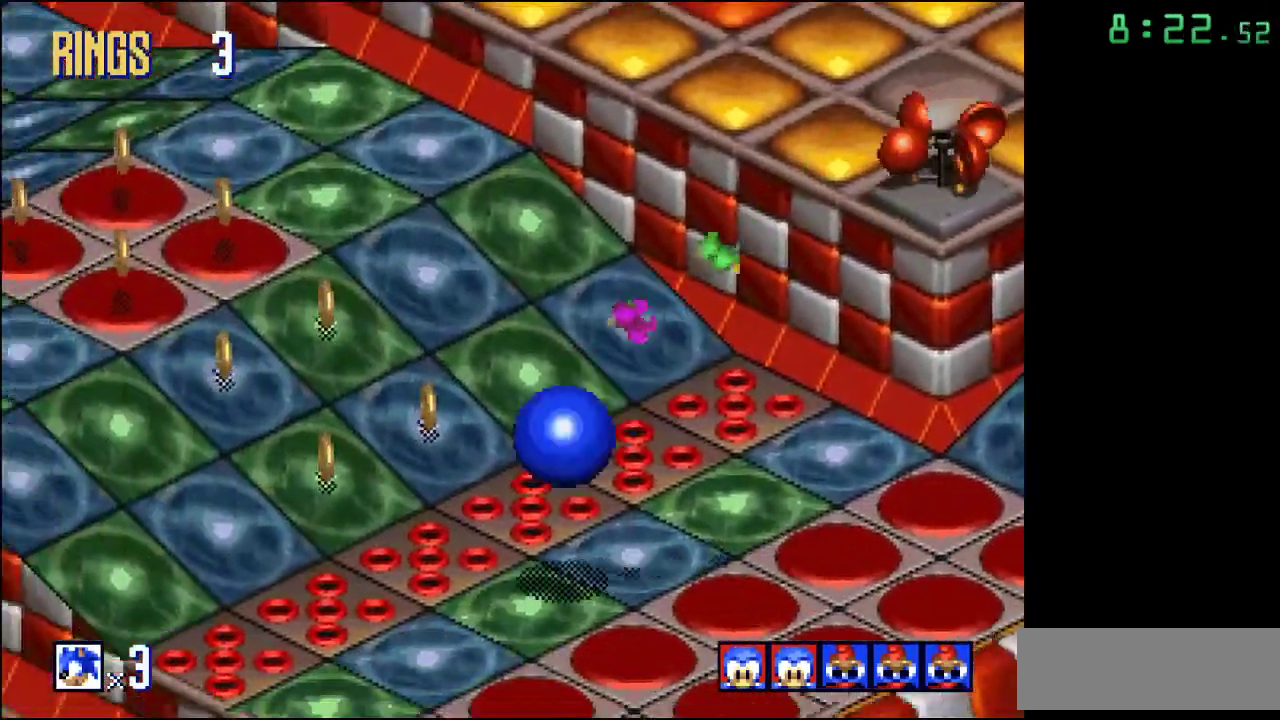
{"buttons": [], "events": []}
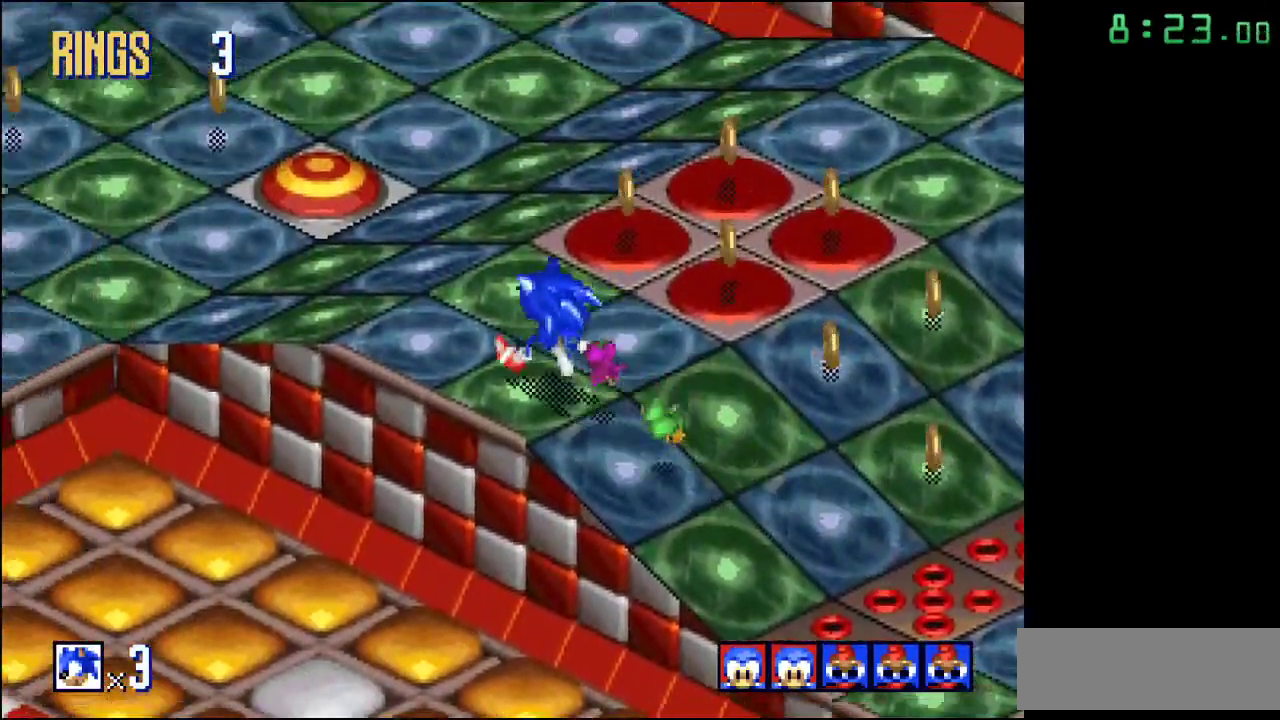
{"buttons": ["A"], "events": [[500, "A", "down"]]}
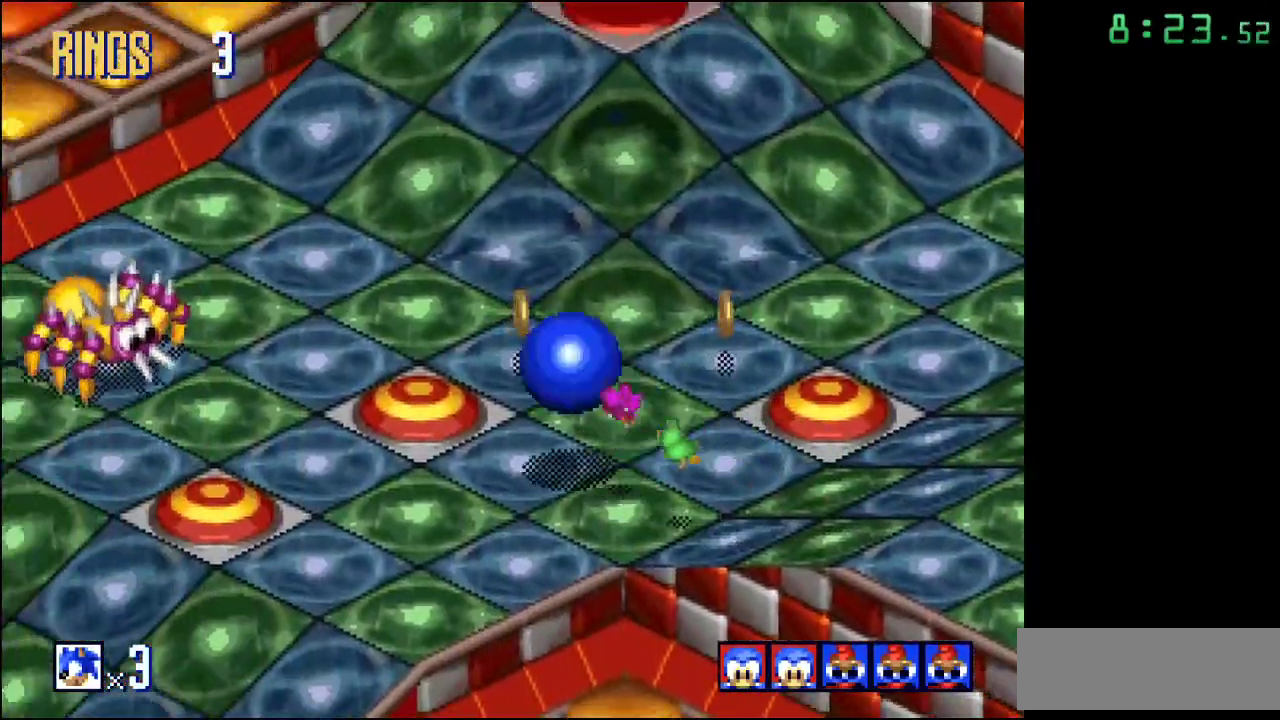
{"buttons": ["A"], "events": [[67, "A", "up"], [467, "A", "down"]]}
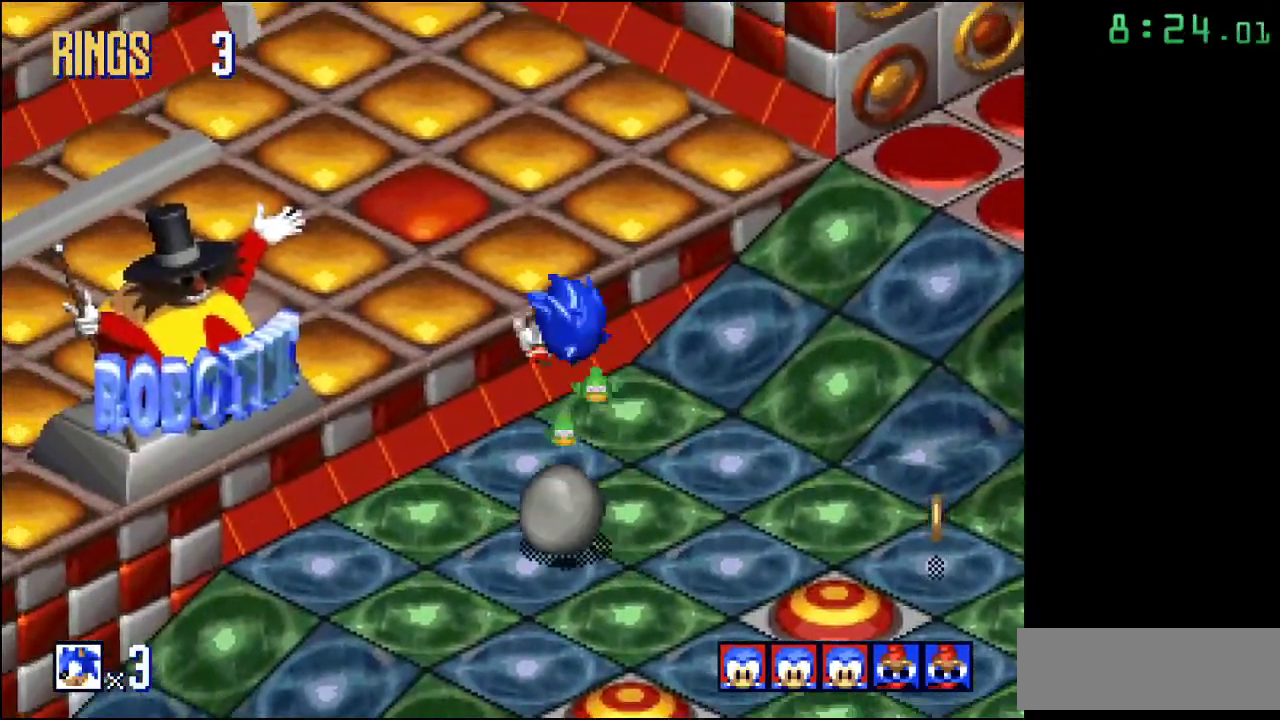
{"buttons": [], "events": [[50, "A", "up"]]}
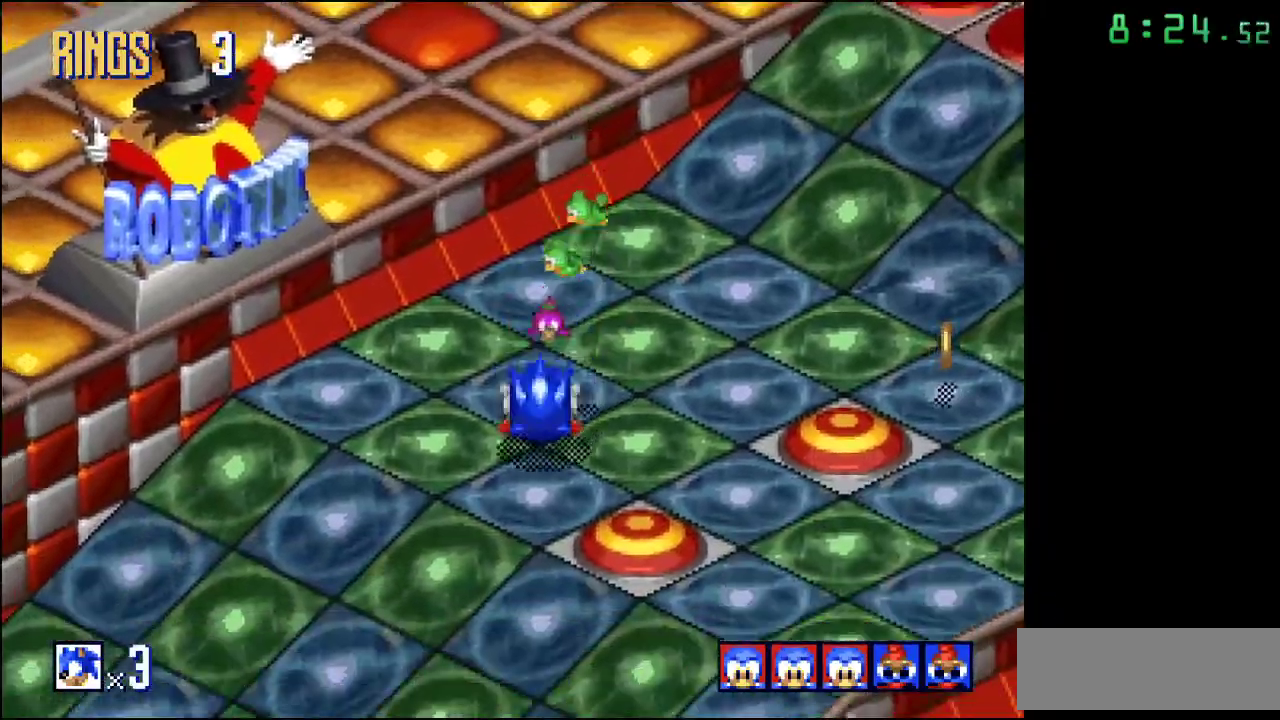
{"buttons": ["A"], "events": [[50, "A", "down"], [150, "A", "up"], [483, "A", "down"]]}
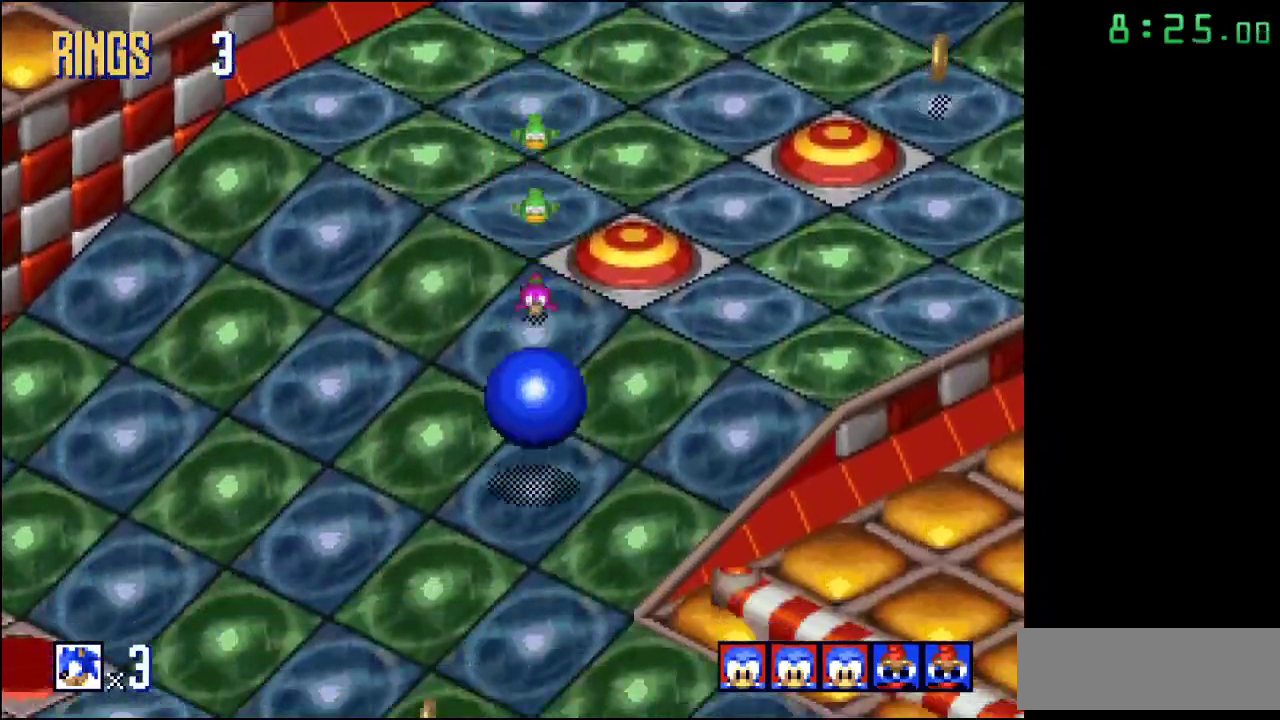
{"buttons": ["A"], "events": []}
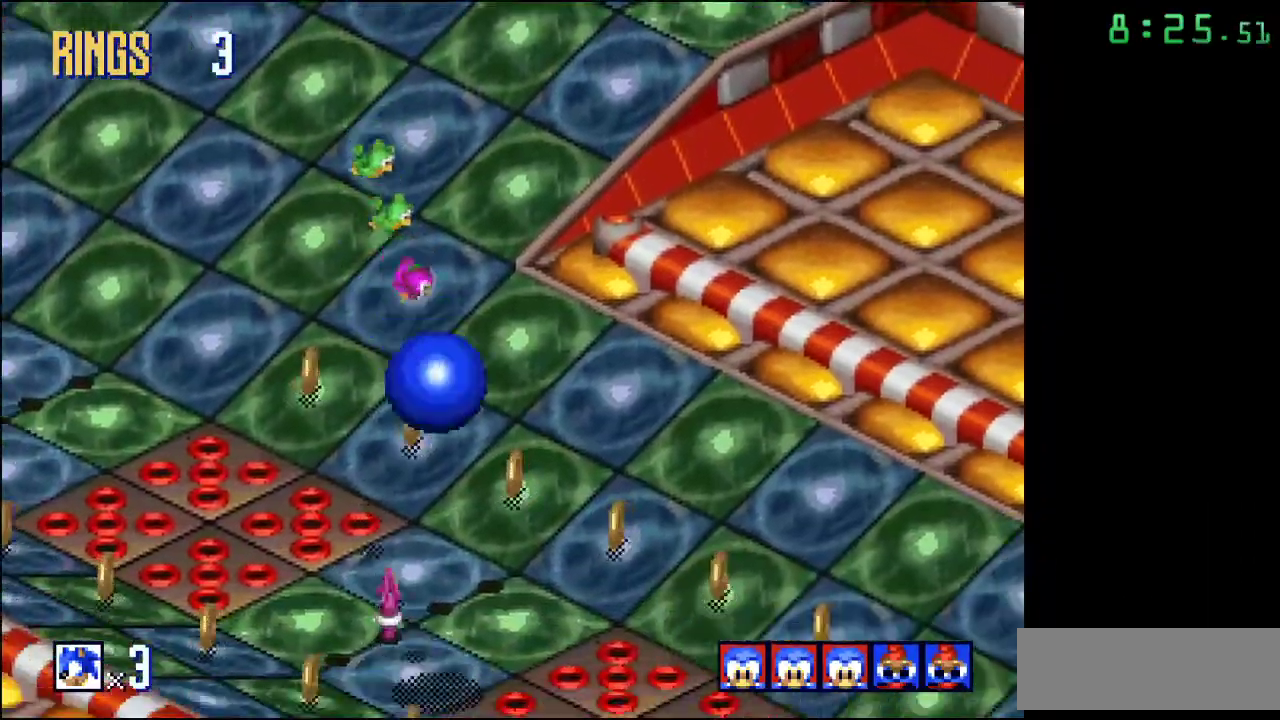
{"buttons": [], "events": [[83, "A", "up"]]}
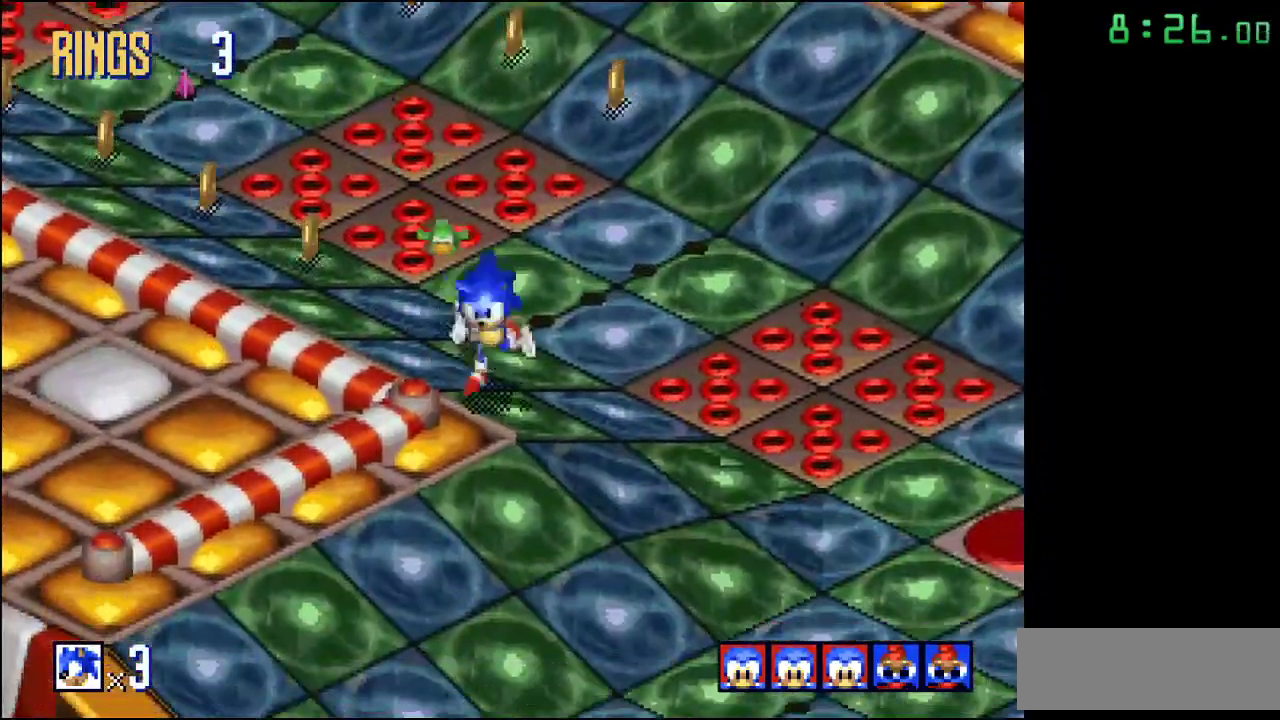
{"buttons": ["A"], "events": [[17, "A", "down"], [83, "A", "up"], [450, "A", "down"]]}